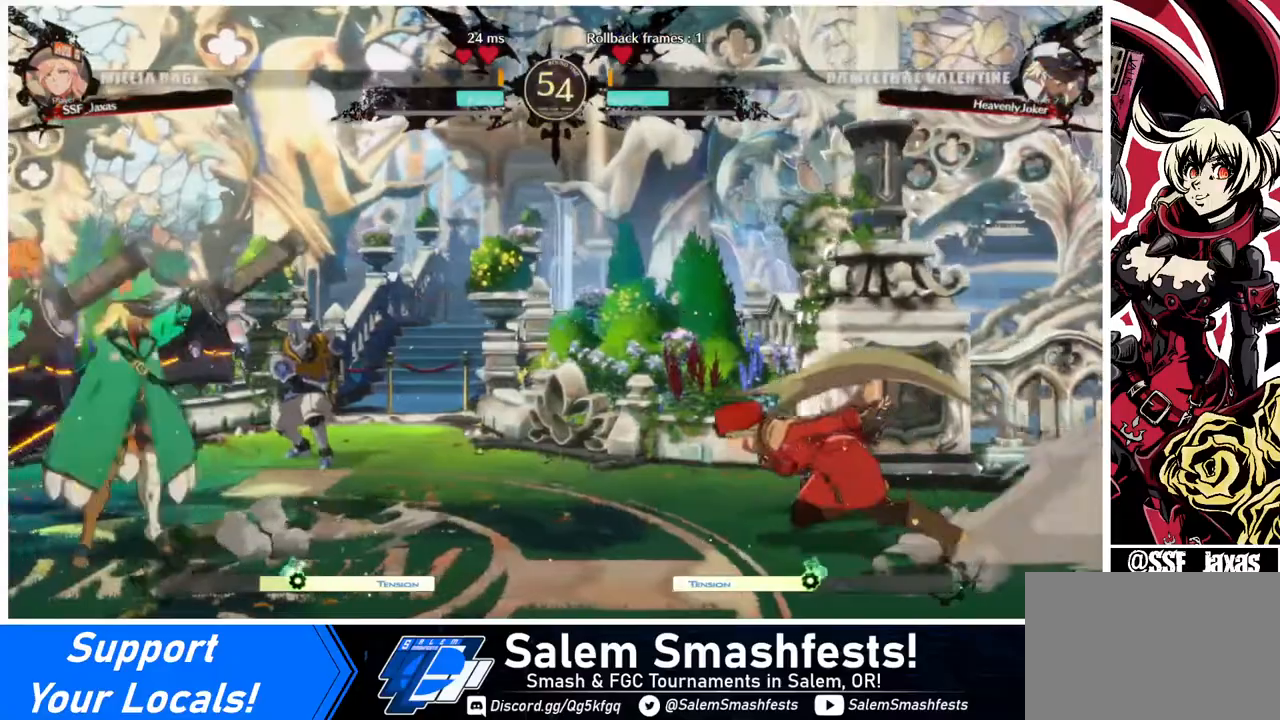
Gameplay with a controller (arcade stick); each line is a JSON object with the inputs held at the frame after it. "events" lists button and stick changes between this image and that frame as [ms after this image, input, new state], when the widget could be followed in between. Not read: L3 R3.
{"buttons": ["DPAD_RIGHT"], "events": [[160, "DPAD_LEFT", "up"], [160, "DPAD_UP", "down"], [240, "DPAD_RIGHT", "down"], [320, "DPAD_UP", "up"]]}
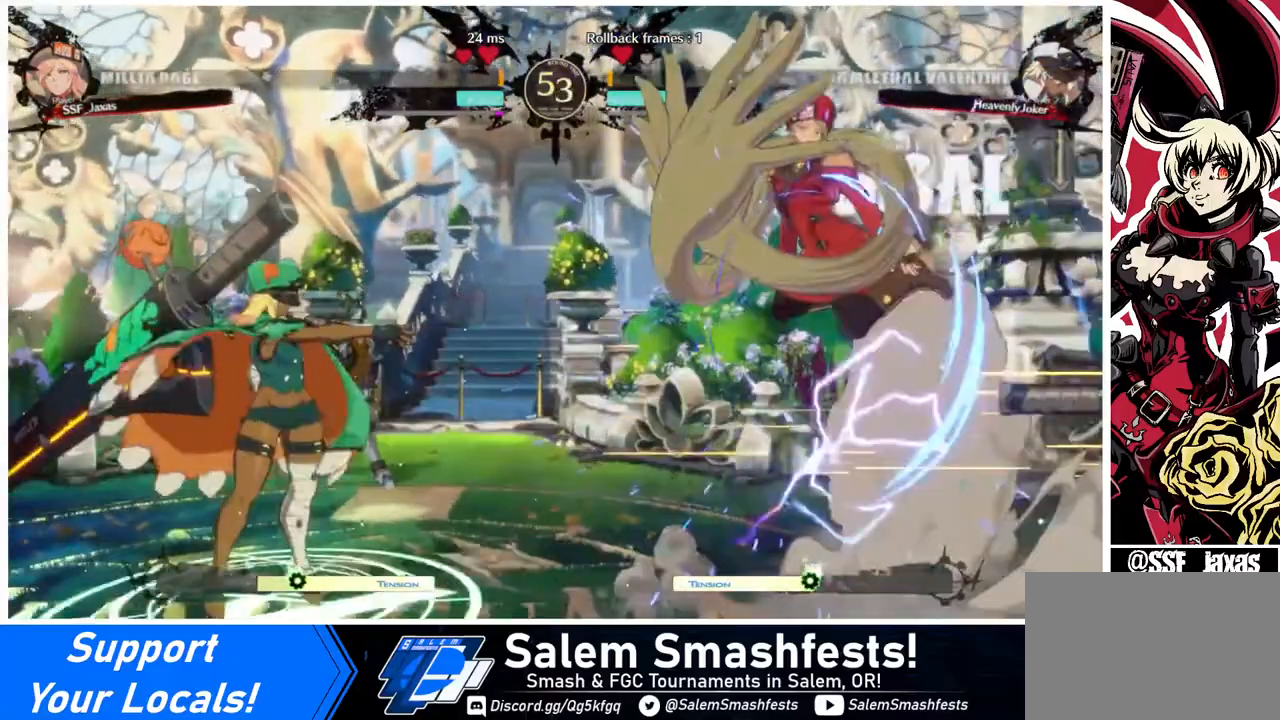
{"buttons": ["DPAD_RIGHT"], "events": []}
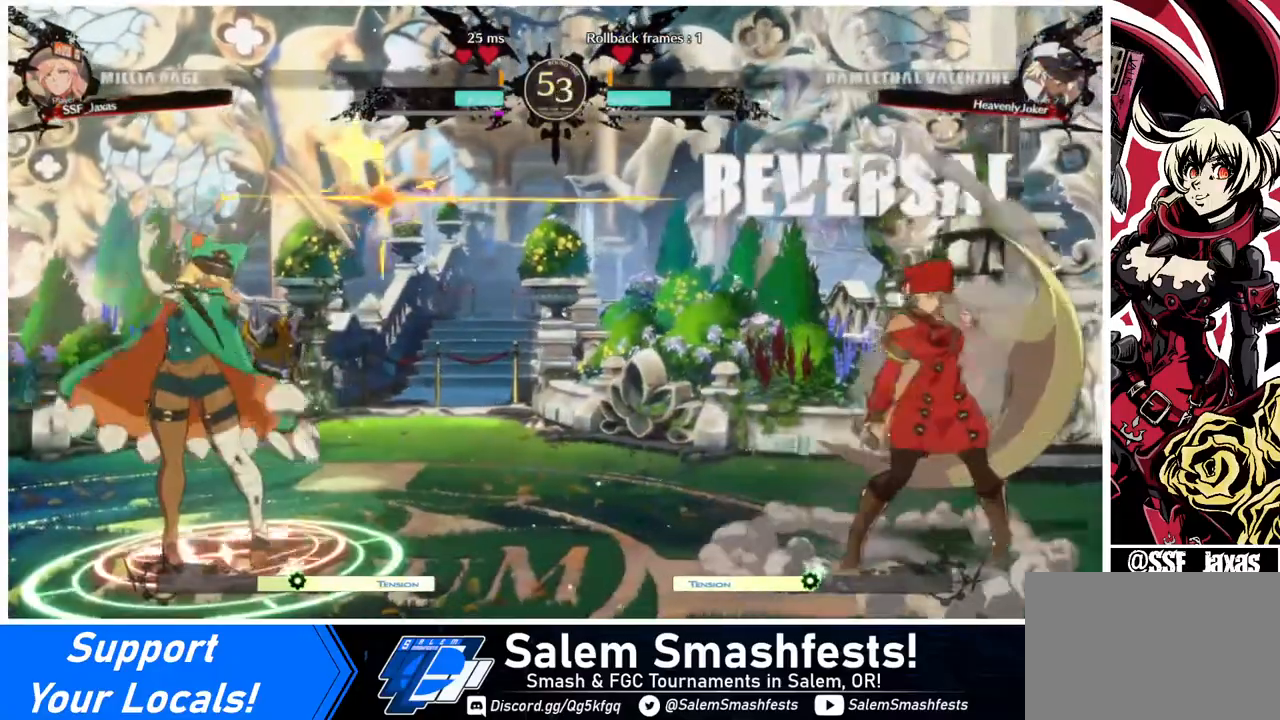
{"buttons": ["DPAD_DOWN", "DPAD_RIGHT"], "events": [[240, "DPAD_DOWN", "down"]]}
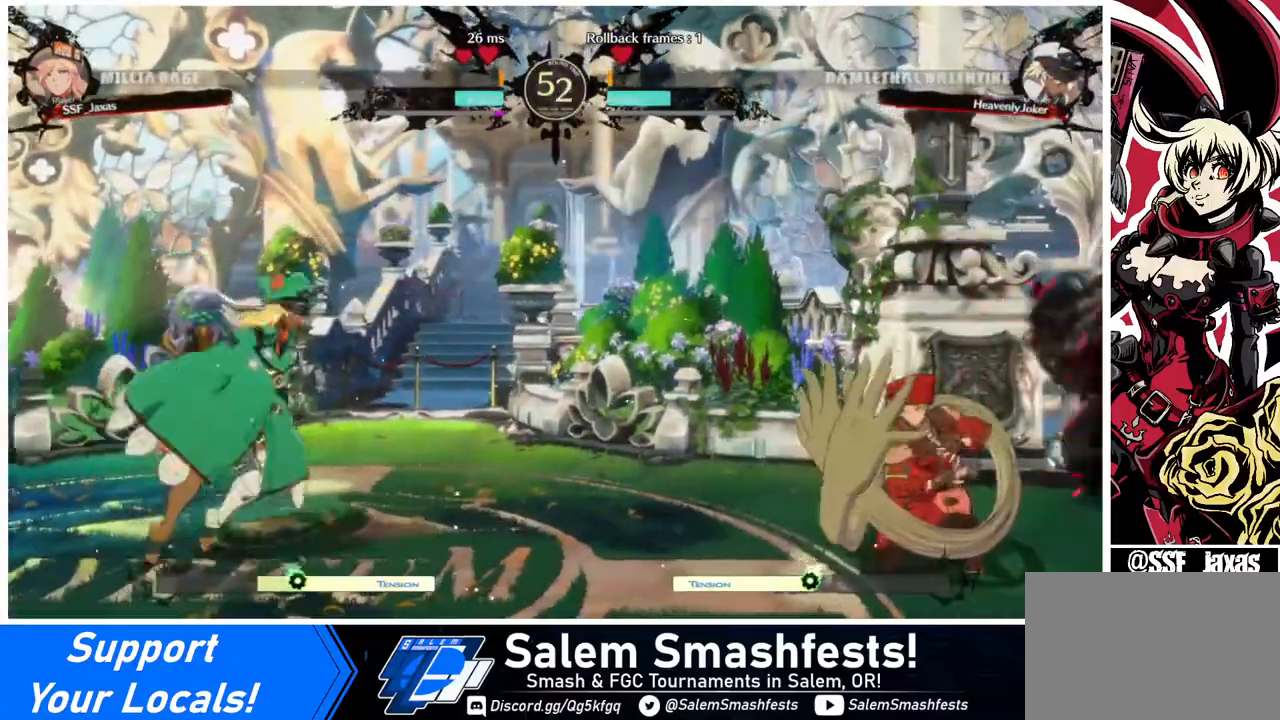
{"buttons": ["DPAD_RIGHT"], "events": [[120, "DPAD_DOWN", "up"], [120, "DPAD_RIGHT", "up"], [200, "DPAD_DOWN", "down"], [280, "DPAD_DOWN", "up"], [280, "DPAD_LEFT", "down"], [320, "TRIANGLE", "down"], [400, "DPAD_LEFT", "up"], [400, "DPAD_RIGHT", "down"], [400, "TRIANGLE", "up"]]}
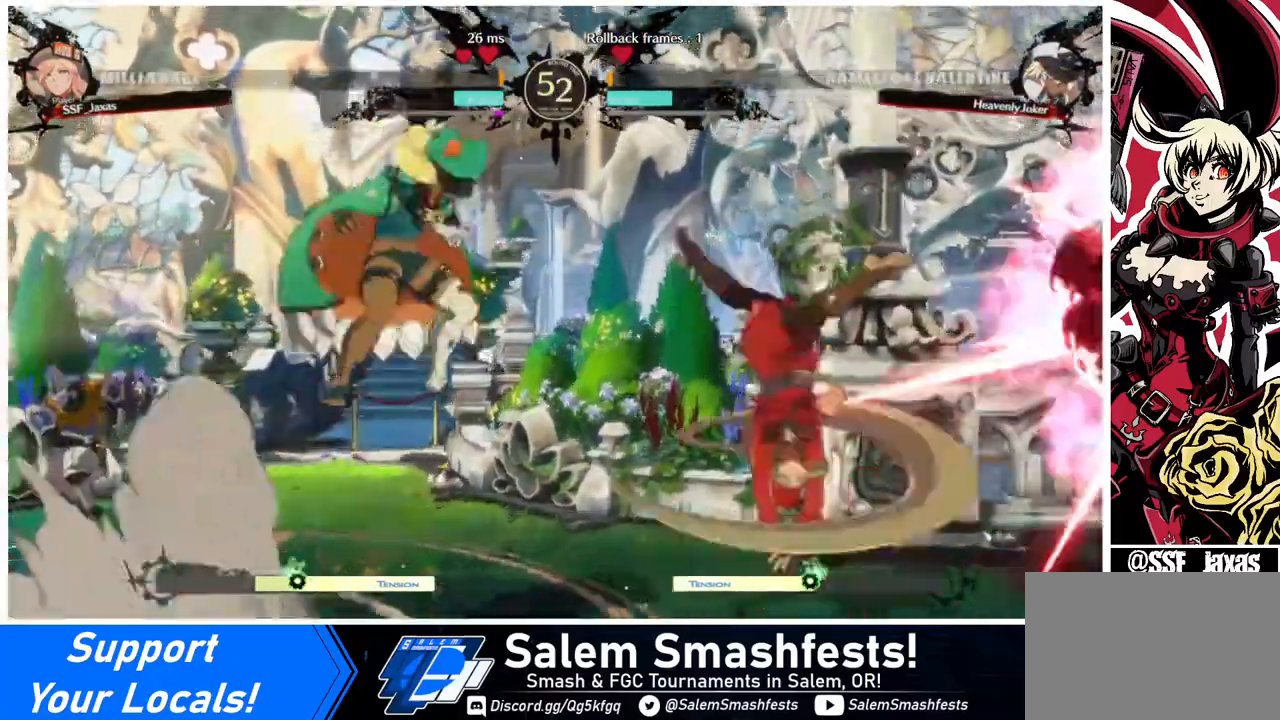
{"buttons": ["DPAD_RIGHT"], "events": [[40, "CIRCLE", "down"], [40, "L1", "down"], [360, "CIRCLE", "up"], [360, "L1", "up"]]}
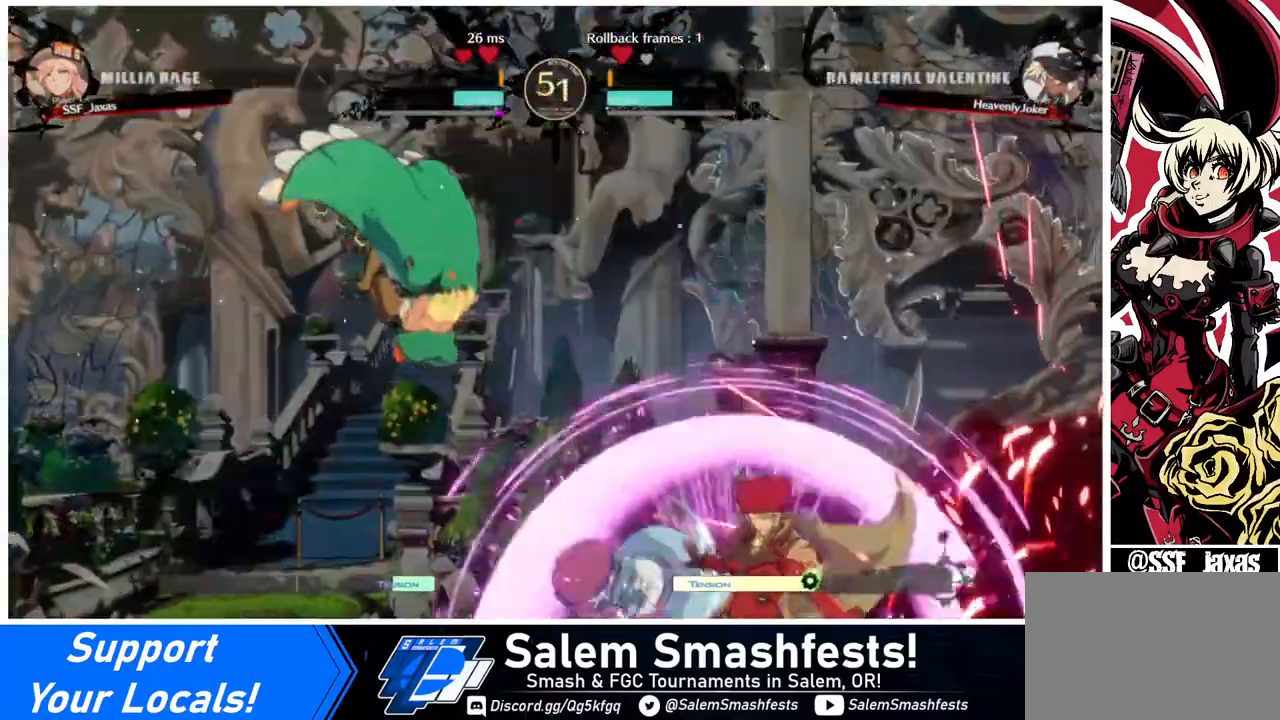
{"buttons": ["DPAD_RIGHT"], "events": []}
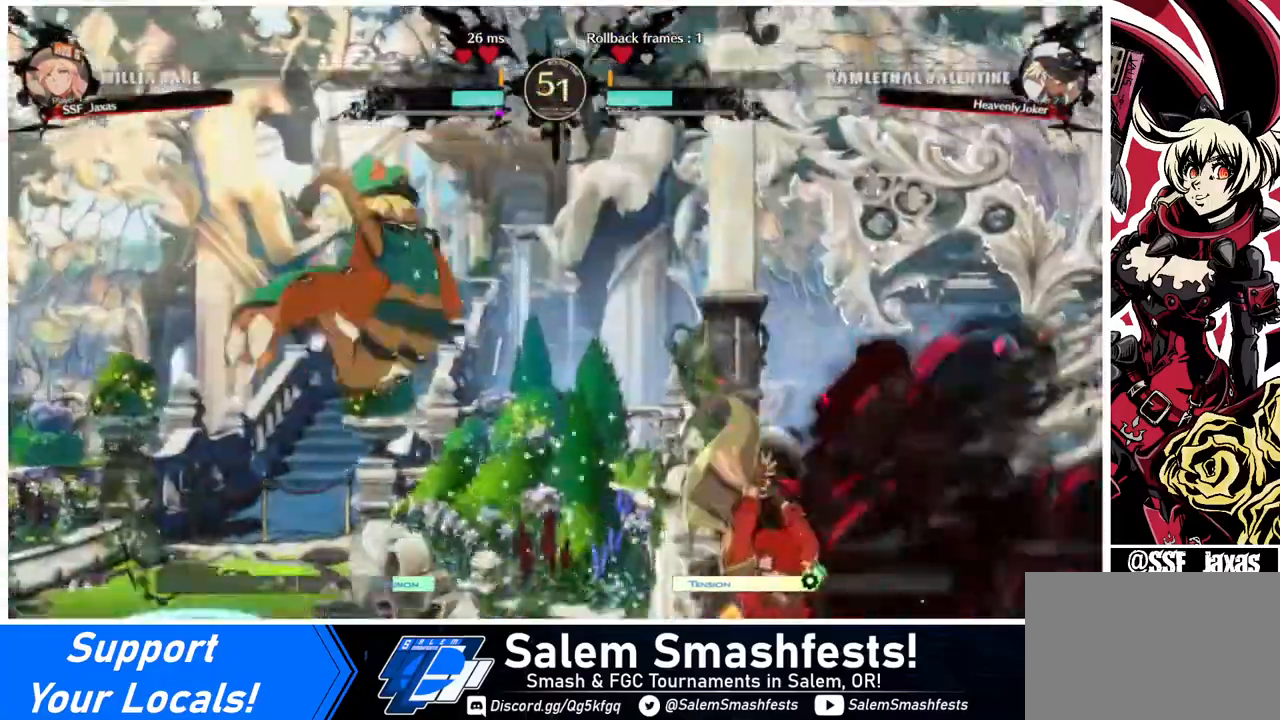
{"buttons": ["R2", "DPAD_DOWN"], "events": [[200, "DPAD_DOWN", "down"], [240, "DPAD_RIGHT", "up"], [240, "SQUARE", "down"], [280, "SQUARE", "up"], [440, "R2", "down"]]}
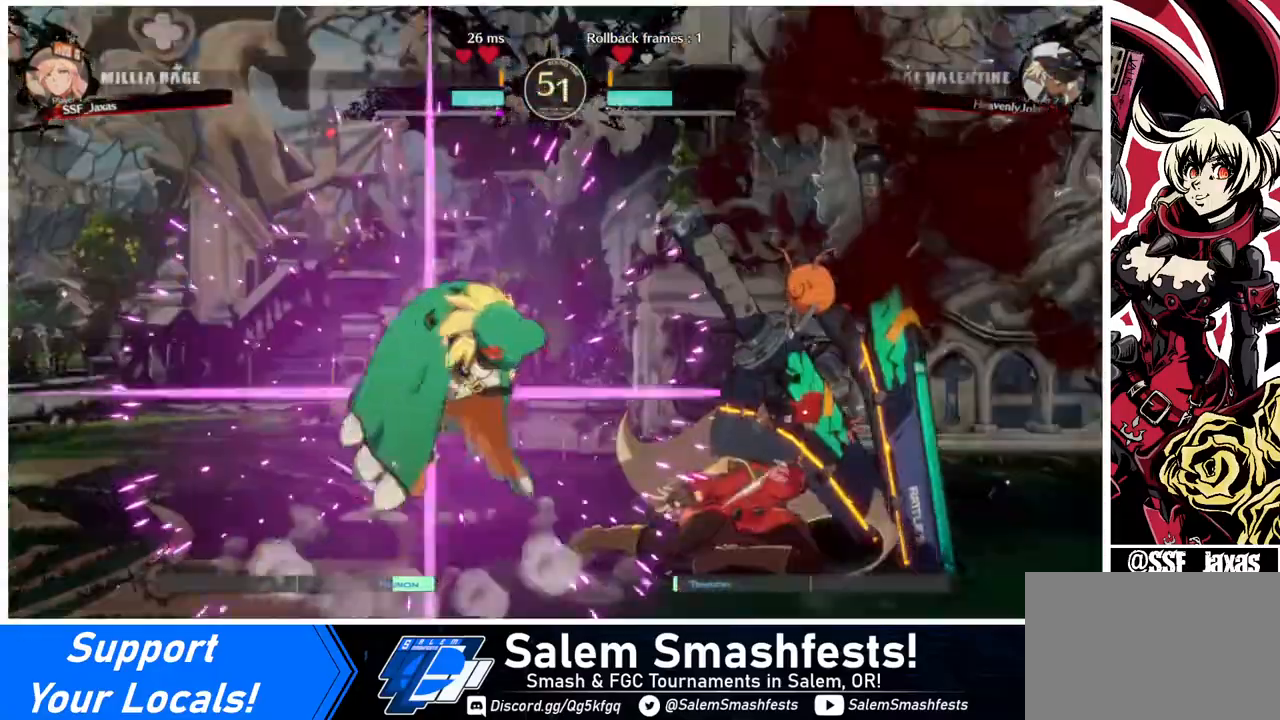
{"buttons": ["DPAD_DOWN"], "events": [[80, "R2", "up"]]}
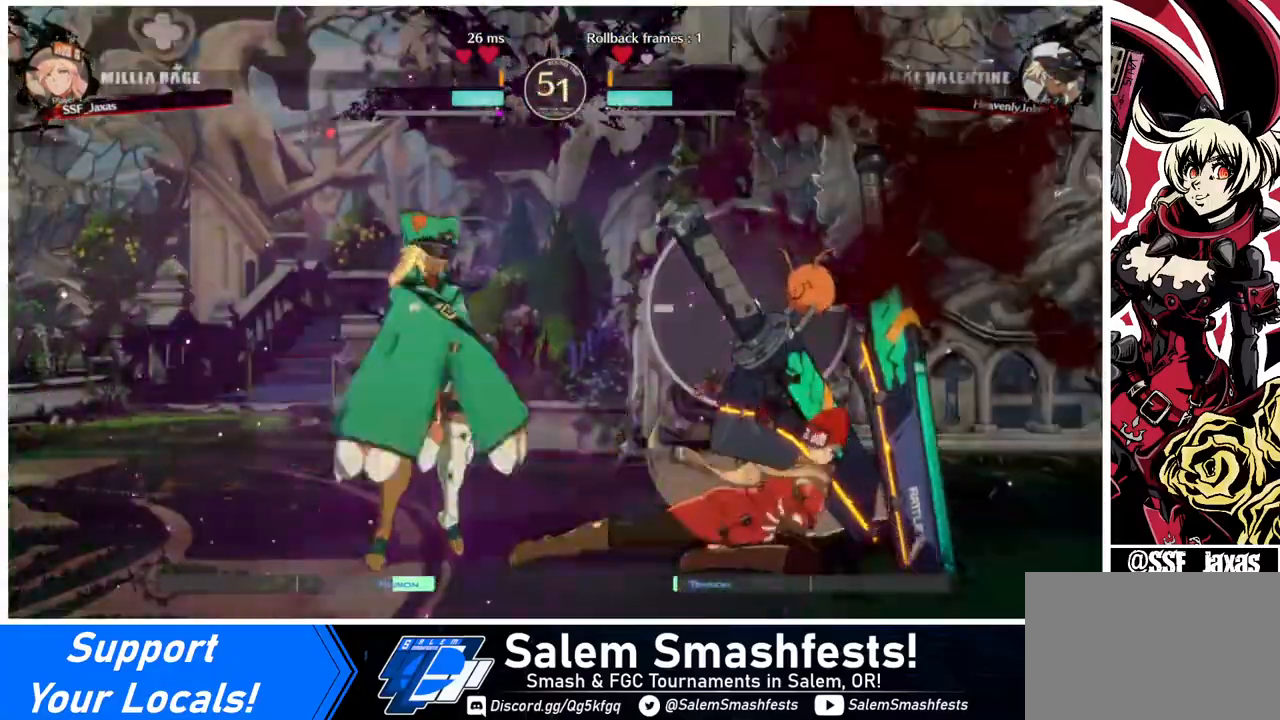
{"buttons": ["DPAD_DOWN", "DPAD_RIGHT"], "events": [[40, "DPAD_LEFT", "down"], [160, "DPAD_DOWN", "up"], [160, "TRIANGLE", "down"], [280, "TRIANGLE", "up"], [320, "DPAD_DOWN", "down"], [400, "DPAD_LEFT", "up"], [400, "DPAD_RIGHT", "down"]]}
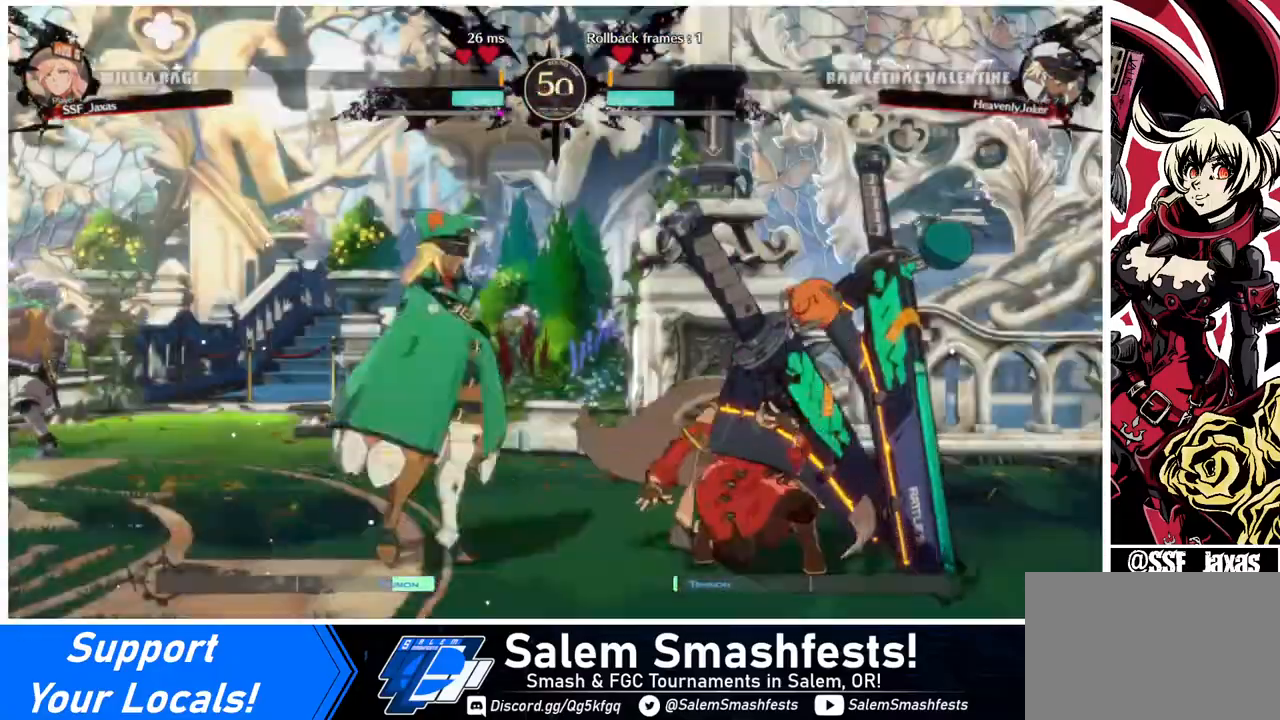
{"buttons": ["DPAD_DOWN", "DPAD_RIGHT"], "events": []}
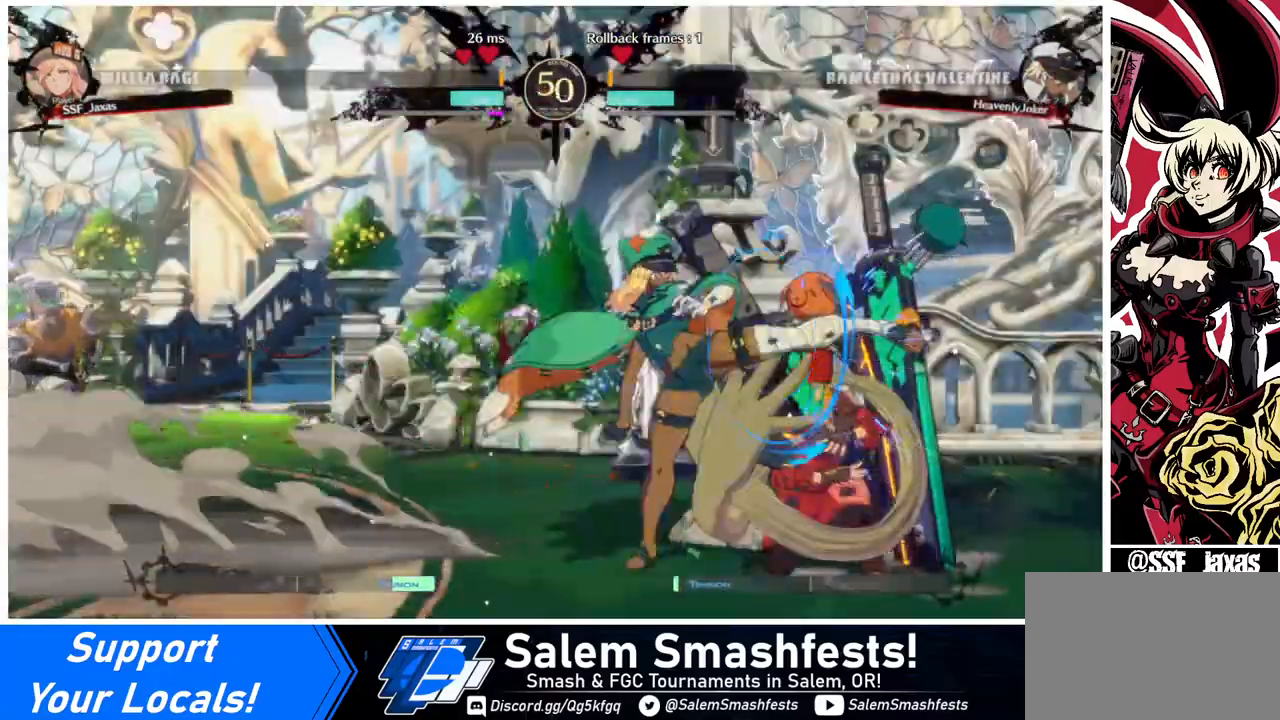
{"buttons": ["DPAD_DOWN", "DPAD_RIGHT"], "events": [[40, "DPAD_DOWN", "up"], [160, "R2", "down"], [200, "R2", "up"], [280, "DPAD_DOWN", "down"]]}
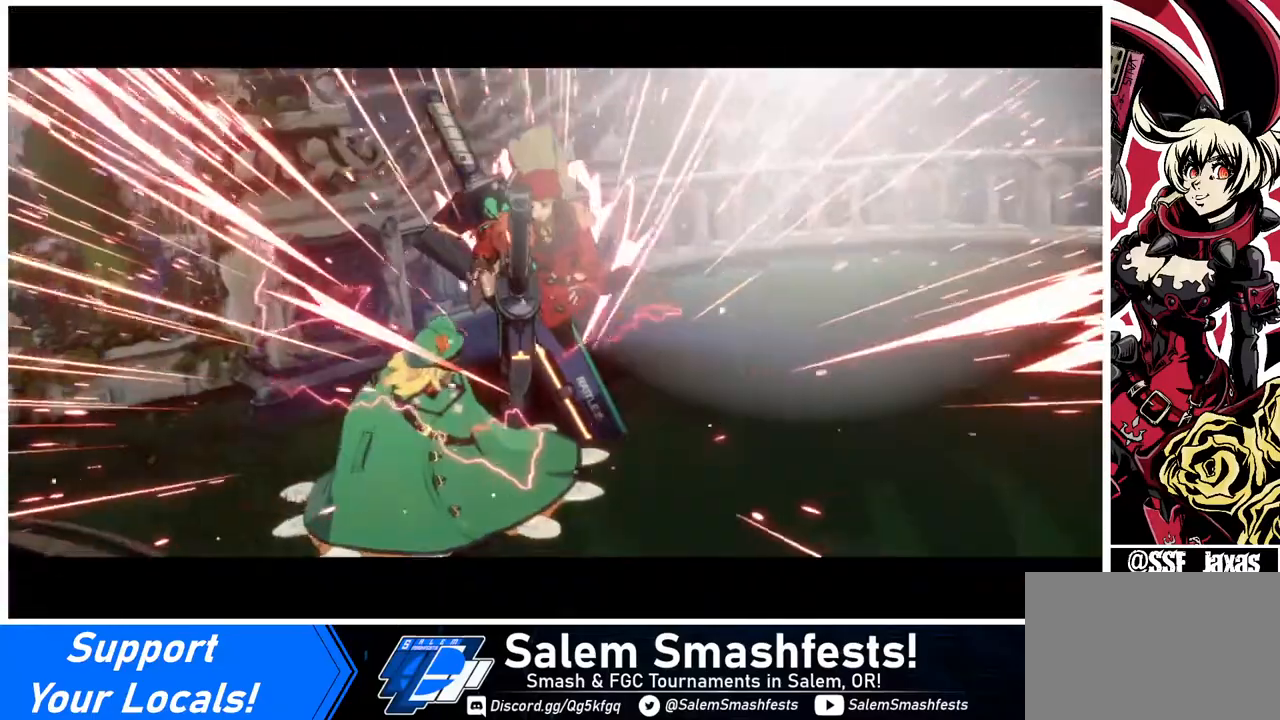
{"buttons": [], "events": [[200, "DPAD_DOWN", "up"], [280, "DPAD_RIGHT", "up"]]}
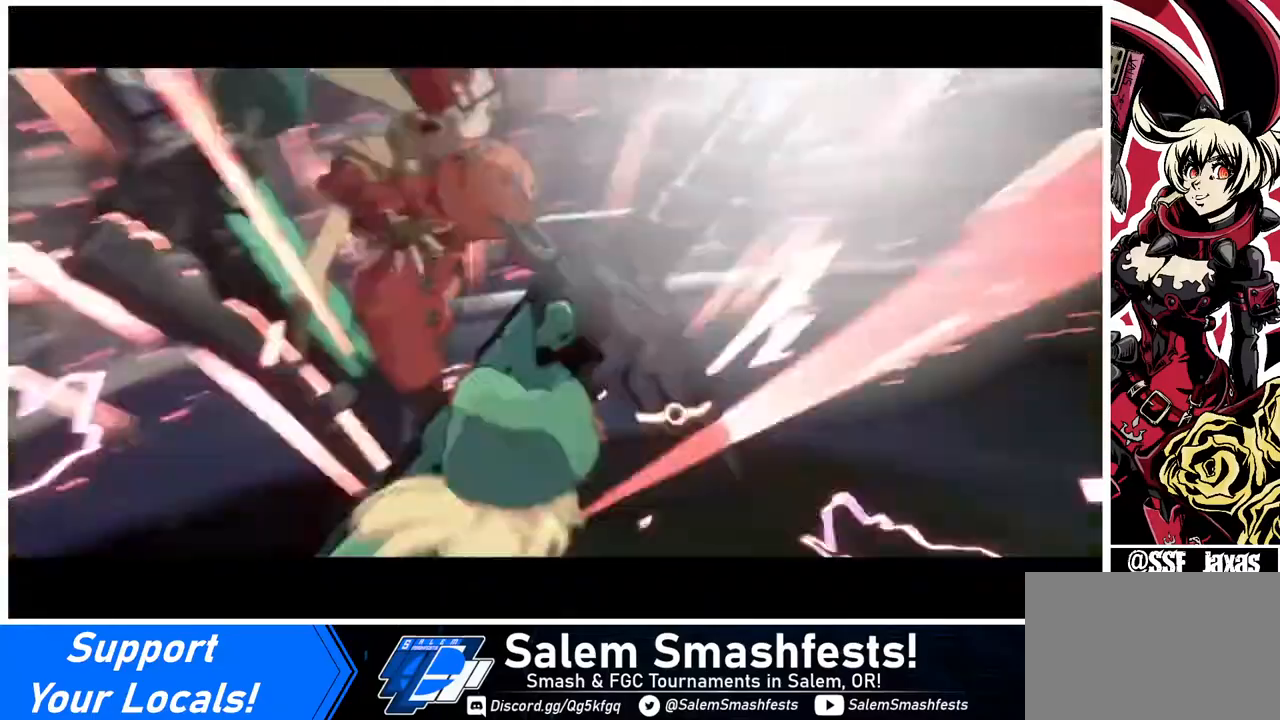
{"buttons": [], "events": []}
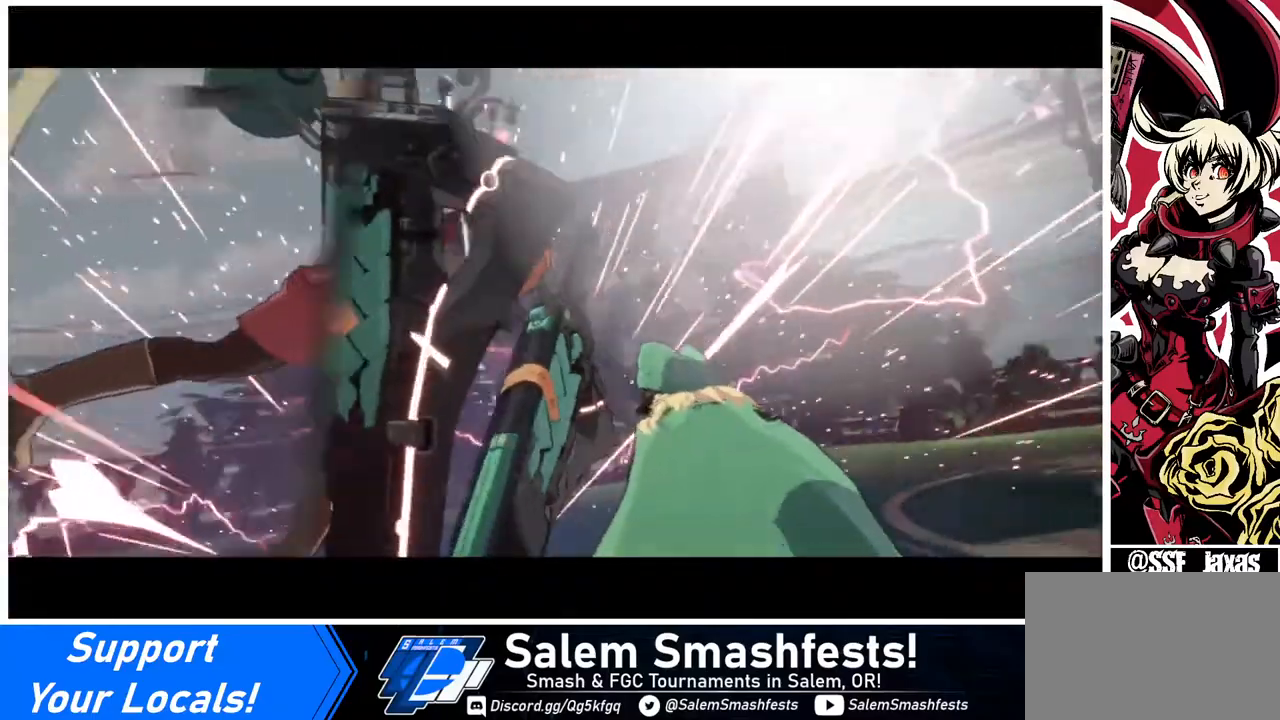
{"buttons": [], "events": []}
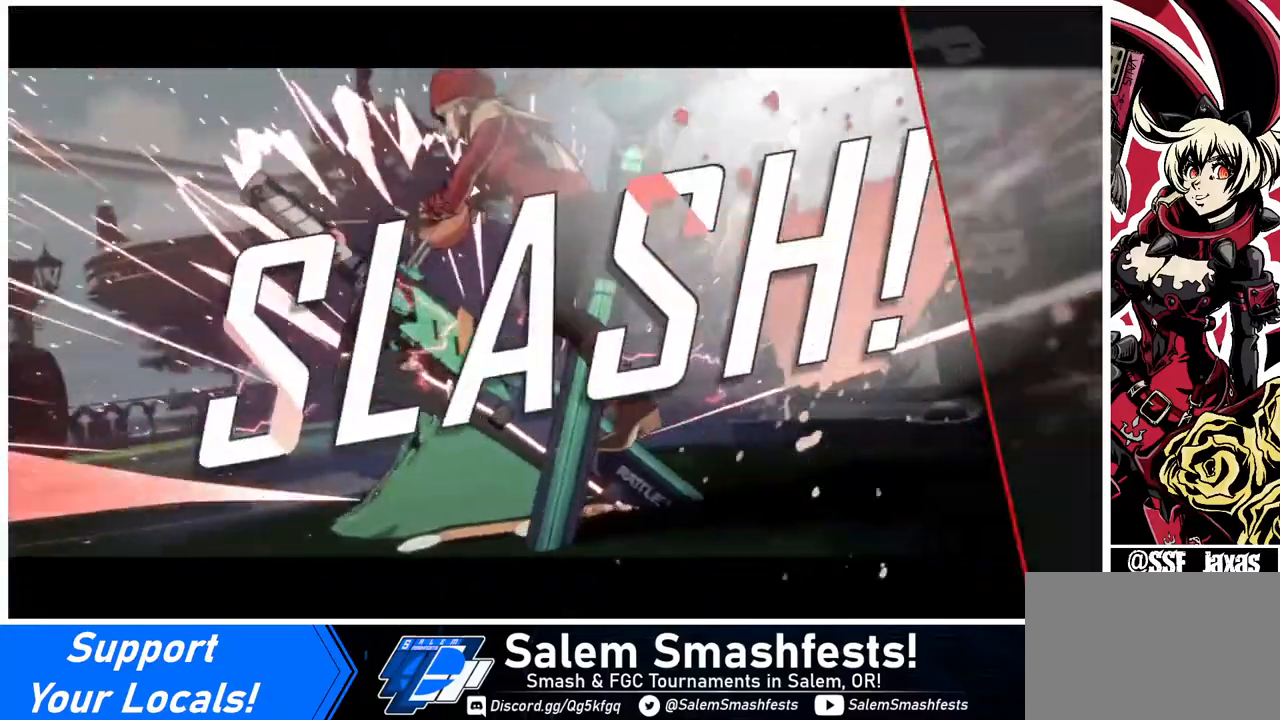
{"buttons": [], "events": [[160, "CROSS", "down"], [320, "CROSS", "up"]]}
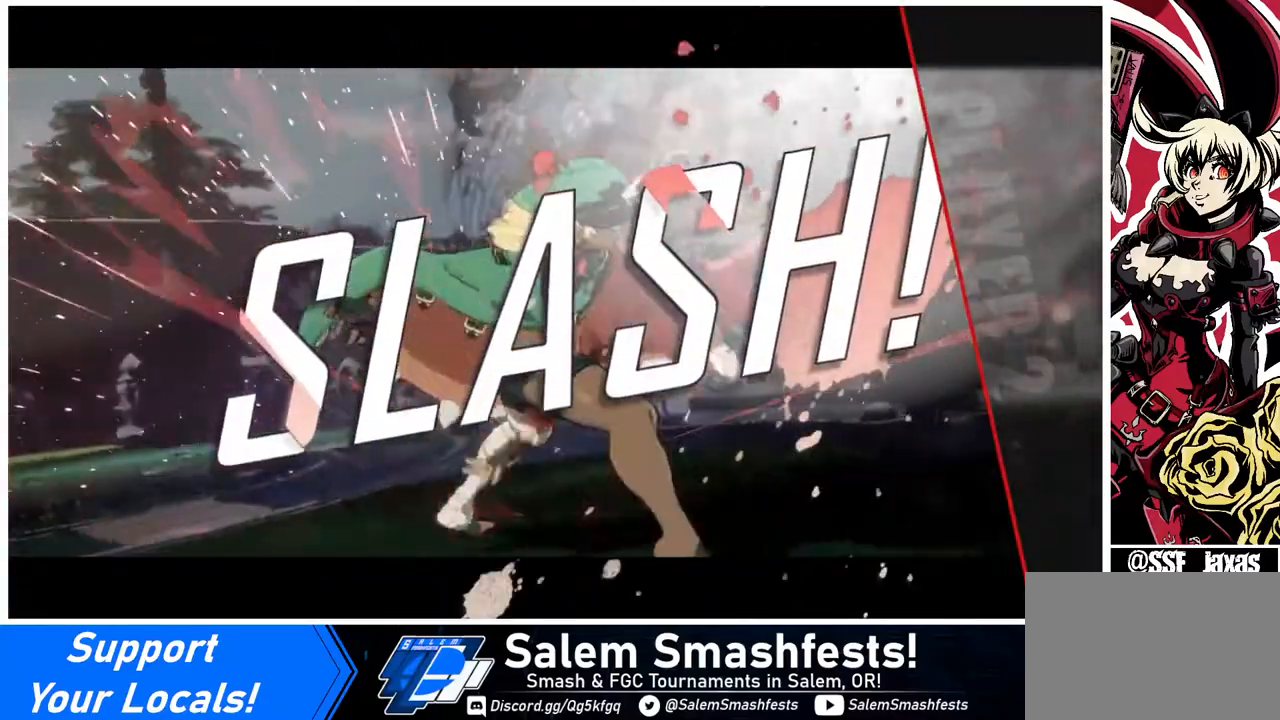
{"buttons": [], "events": [[120, "CROSS", "down"], [240, "CROSS", "up"]]}
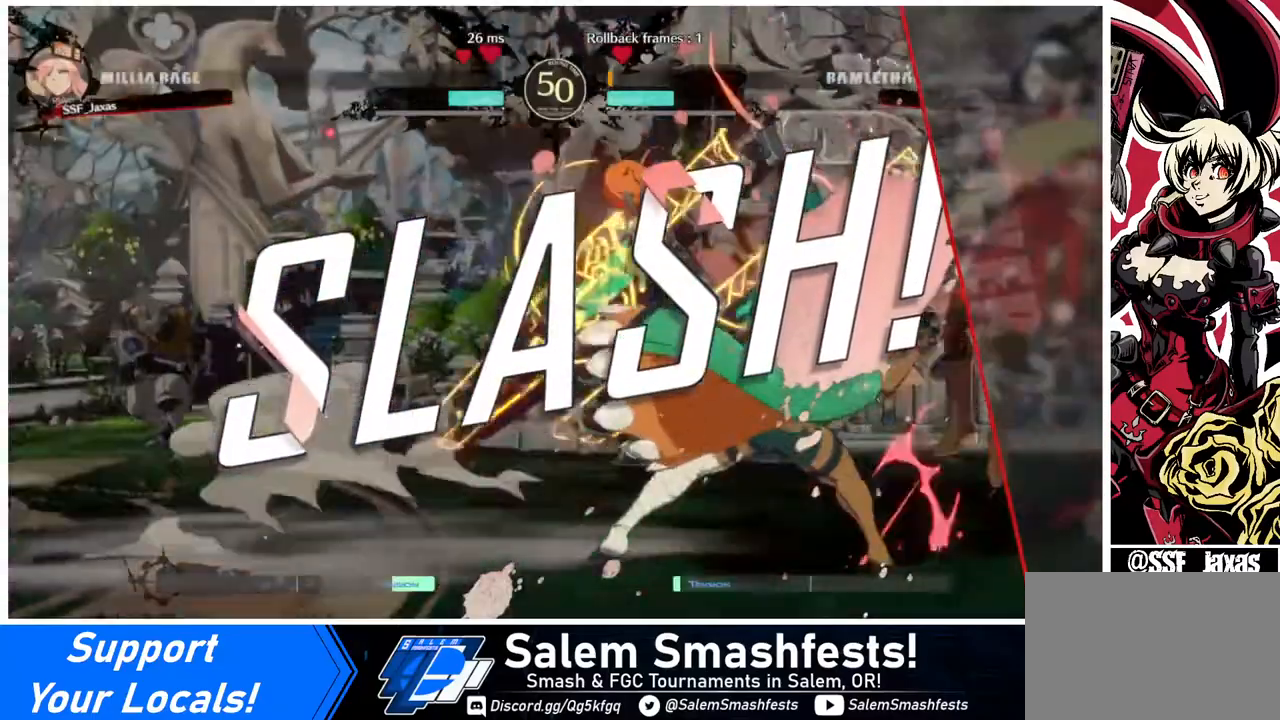
{"buttons": [], "events": [[40, "CROSS", "down"], [160, "CROSS", "up"]]}
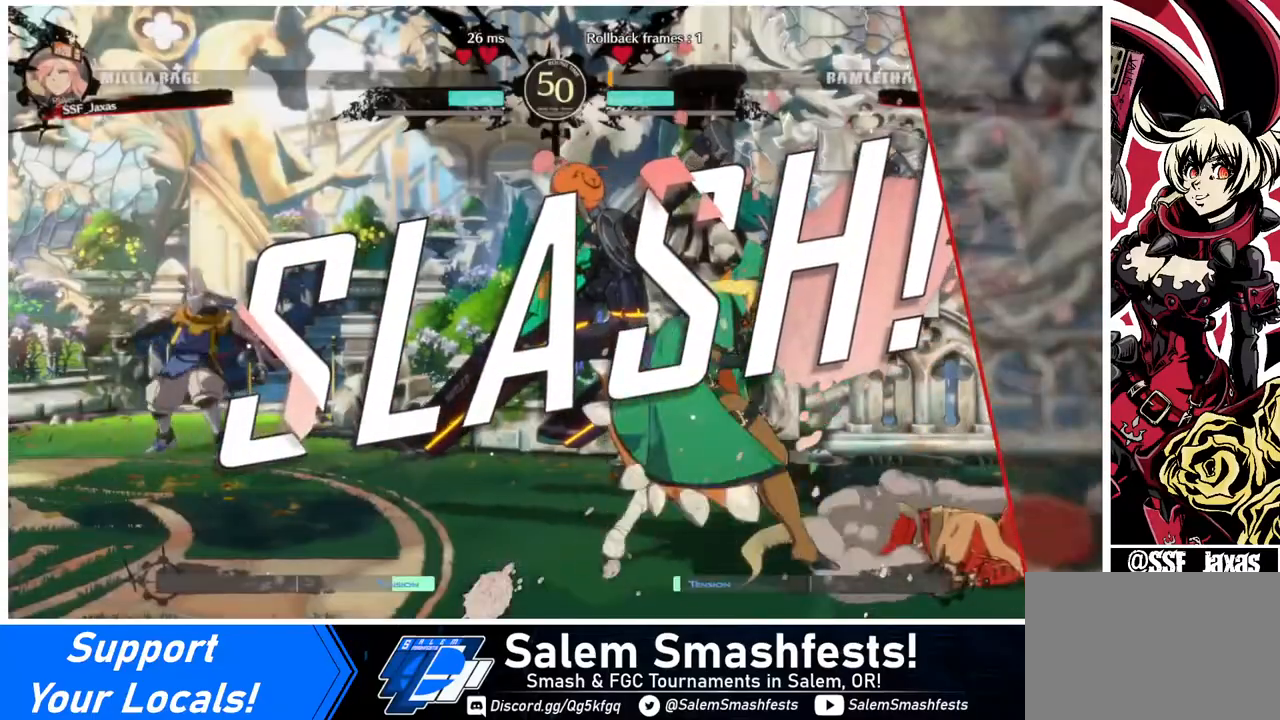
{"buttons": [], "events": [[80, "CROSS", "down"], [240, "CROSS", "up"]]}
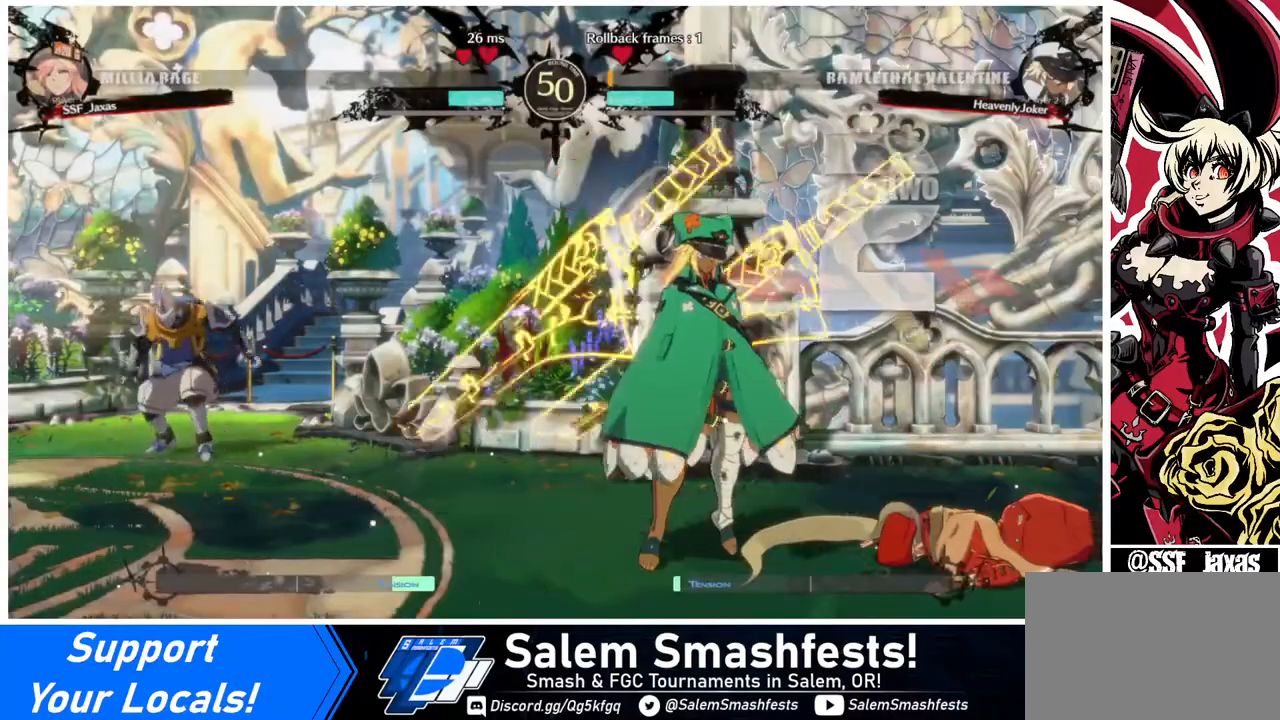
{"buttons": [], "events": []}
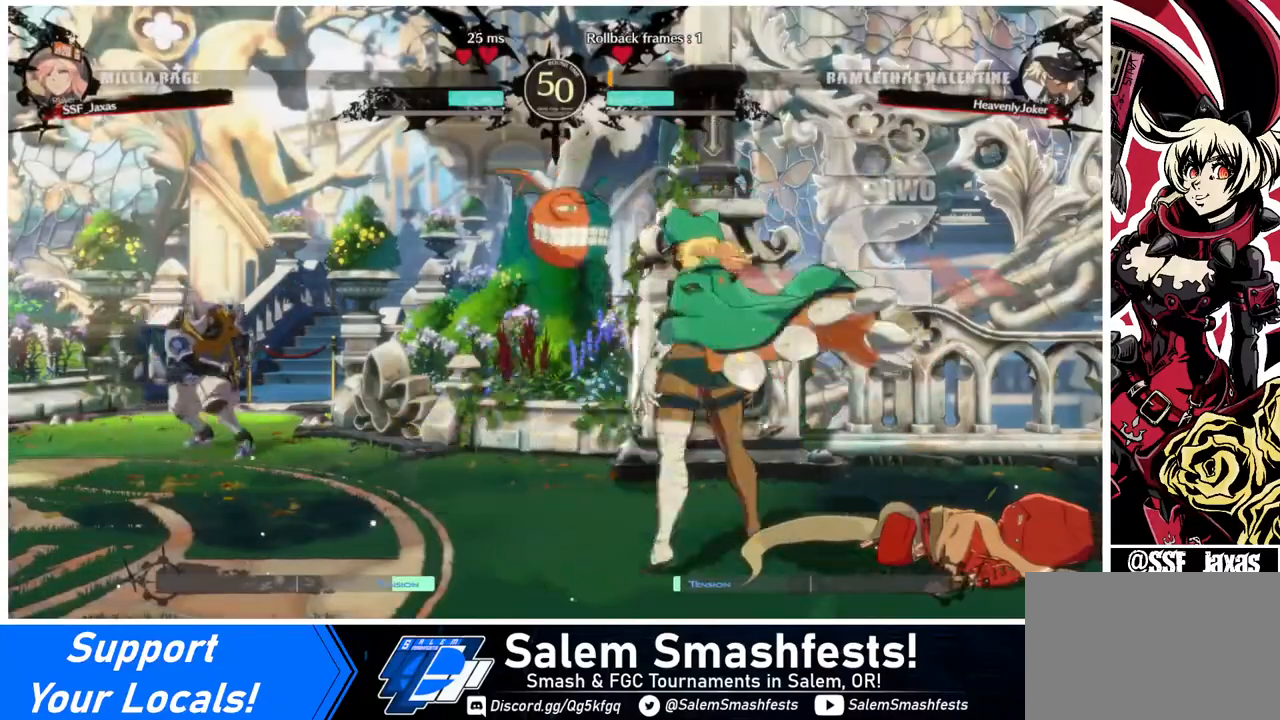
{"buttons": [], "events": [[280, "CROSS", "down"], [280, "R1", "down"], [280, "SQUARE", "down"], [280, "TRIANGLE", "down"], [320, "SQUARE", "up"], [320, "TRIANGLE", "up"], [360, "CROSS", "up"], [360, "R1", "up"]]}
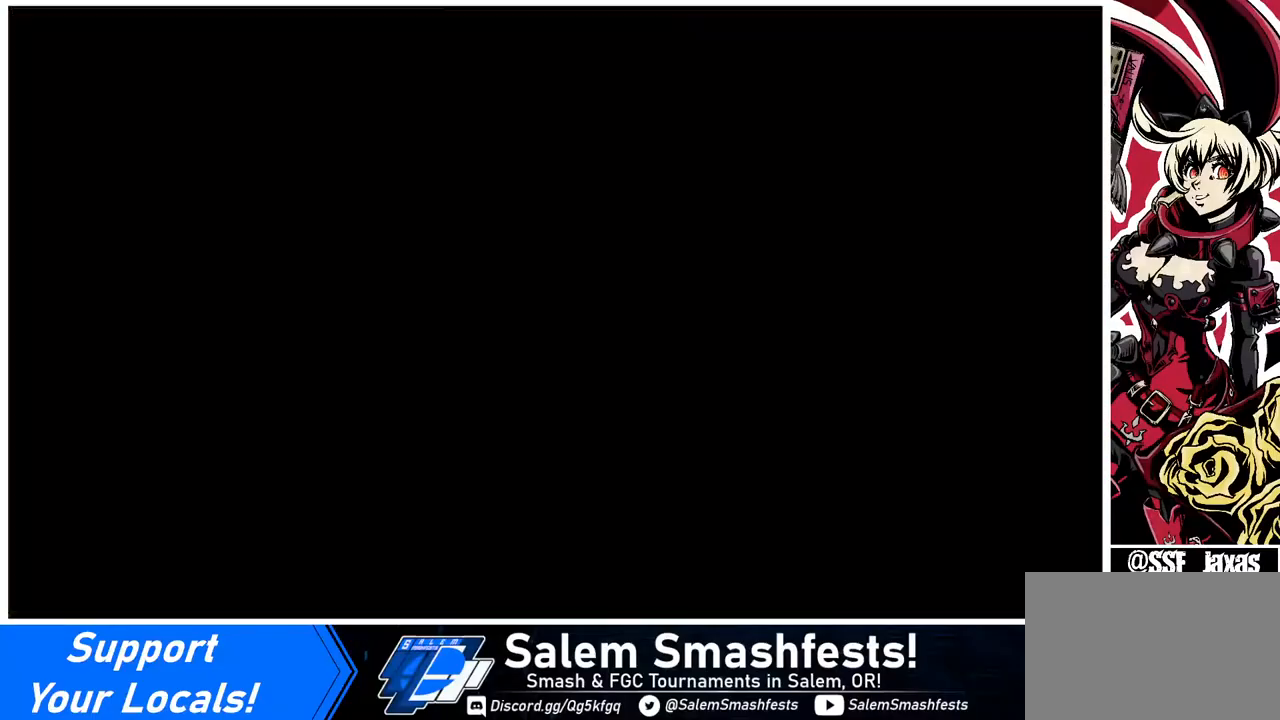
{"buttons": [], "events": []}
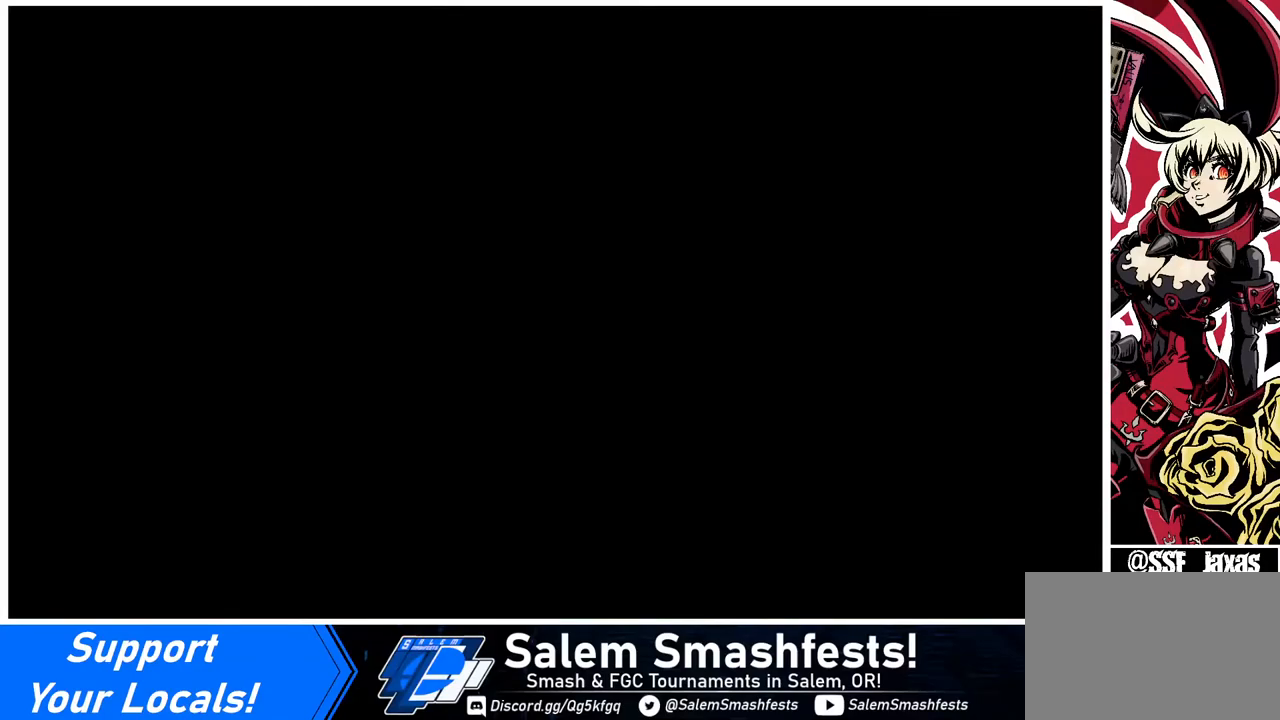
{"buttons": [], "events": []}
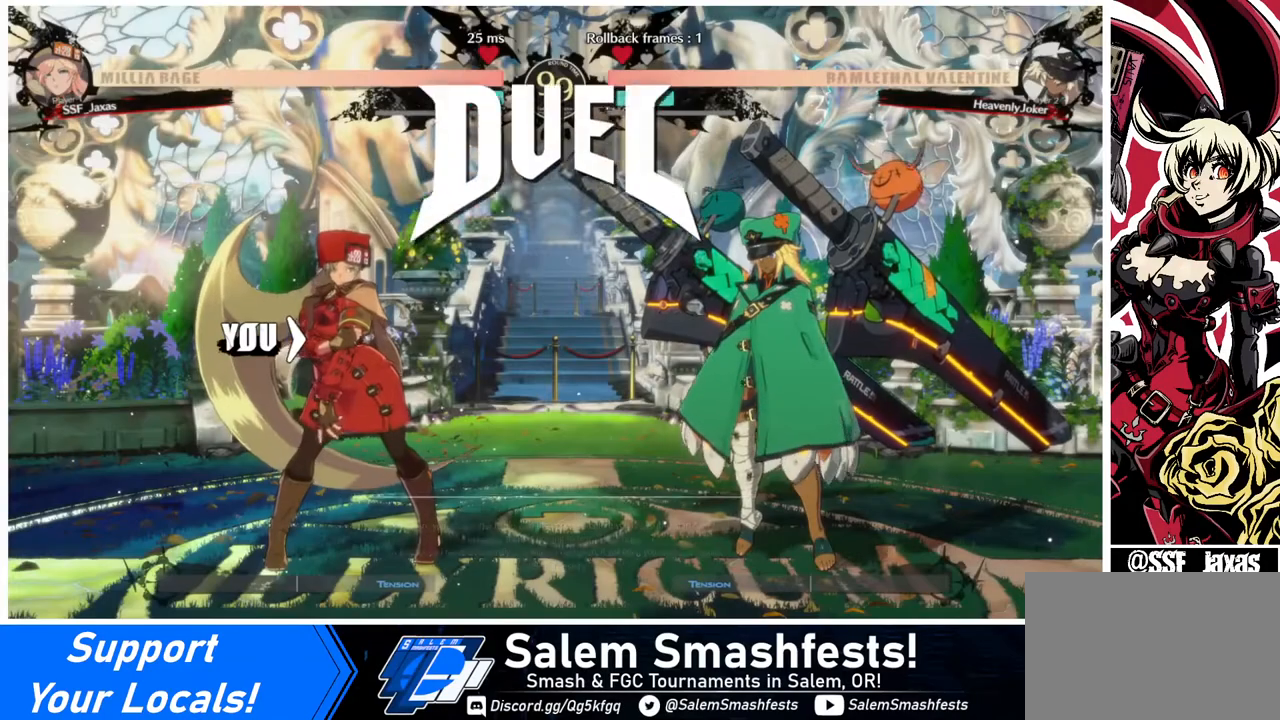
{"buttons": ["SQUARE", "TRIANGLE", "DPAD_DOWN"], "events": [[280, "DPAD_DOWN", "down"], [360, "DPAD_LEFT", "down"], [480, "DPAD_LEFT", "up"], [520, "SQUARE", "down"], [520, "TRIANGLE", "down"]]}
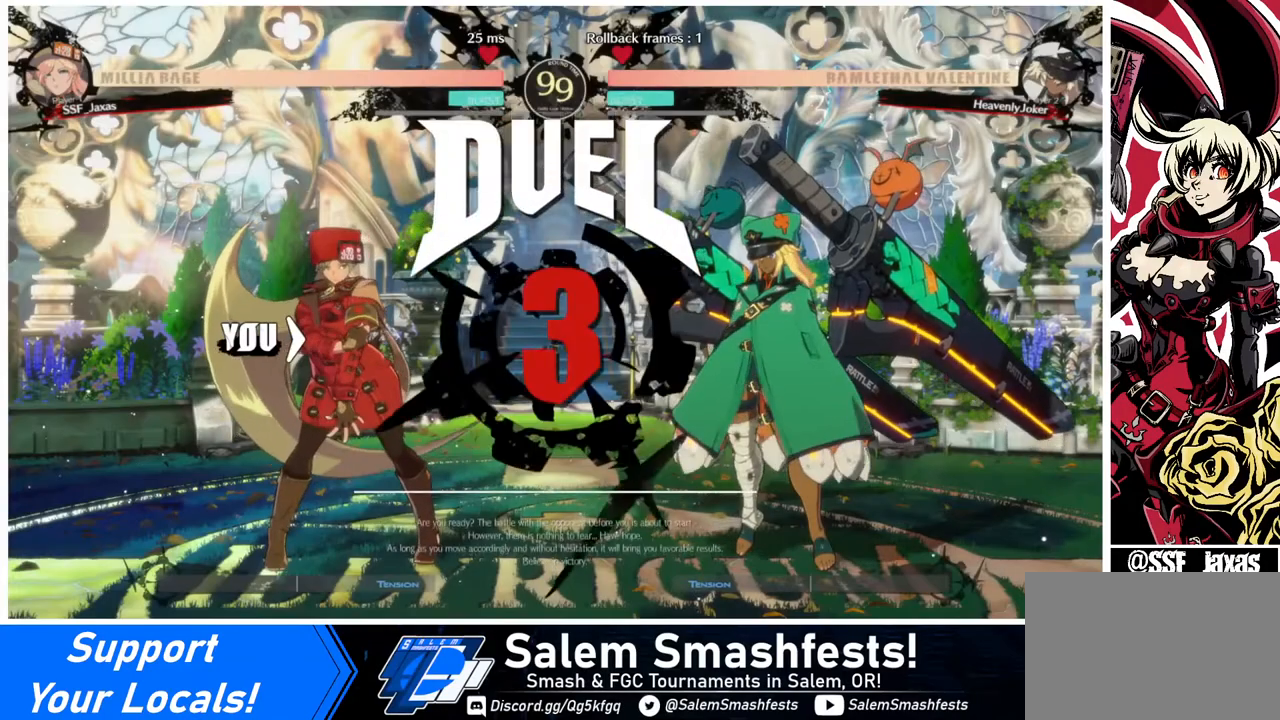
{"buttons": ["SQUARE", "TRIANGLE", "DPAD_RIGHT"], "events": [[40, "DPAD_RIGHT", "down"], [40, "R1", "down"], [80, "DPAD_DOWN", "up"], [160, "R1", "up"], [160, "SQUARE", "up"], [200, "DPAD_DOWN", "down"], [200, "DPAD_LEFT", "down"], [200, "DPAD_RIGHT", "up"], [200, "TRIANGLE", "up"], [320, "DPAD_LEFT", "up"], [400, "DPAD_DOWN", "up"], [400, "DPAD_RIGHT", "down"], [400, "SQUARE", "down"], [400, "TRIANGLE", "down"]]}
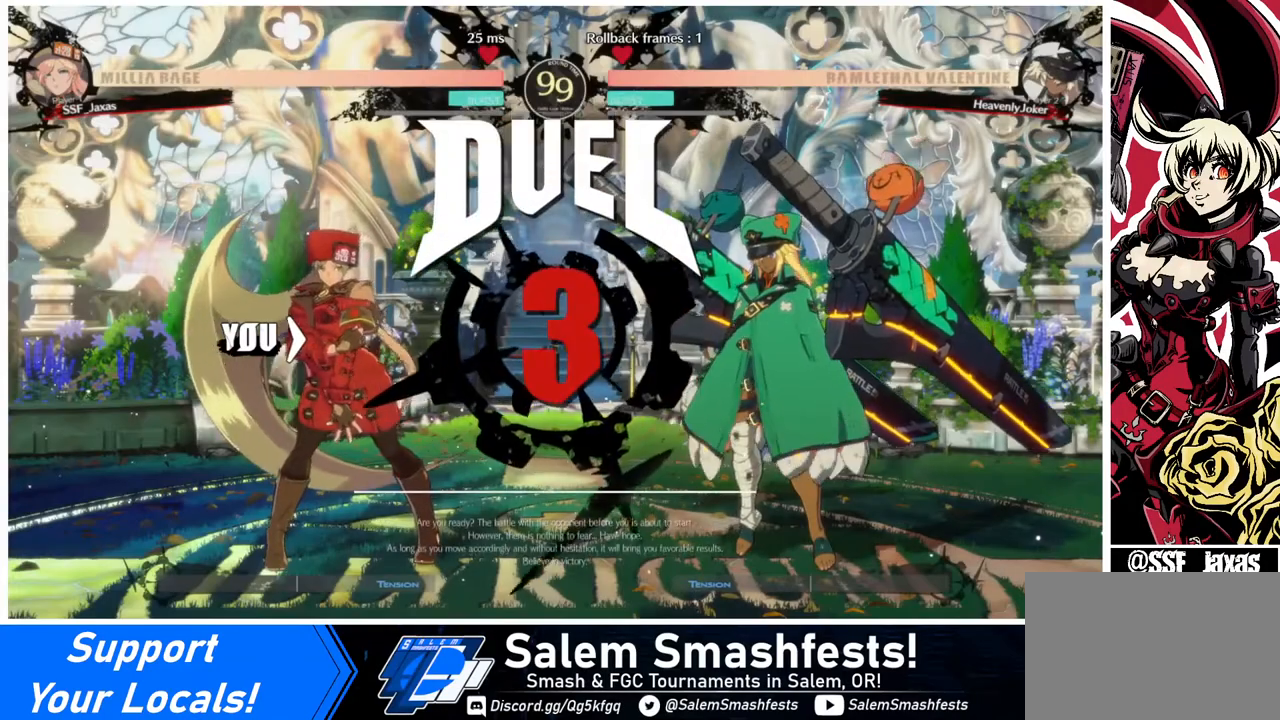
{"buttons": [], "events": [[40, "DPAD_LEFT", "down"], [40, "DPAD_RIGHT", "up"], [40, "SQUARE", "up"], [40, "TRIANGLE", "up"], [240, "DPAD_DOWN", "down"], [240, "DPAD_LEFT", "up"], [280, "DPAD_DOWN", "up"], [280, "DPAD_RIGHT", "down"], [400, "DPAD_RIGHT", "up"]]}
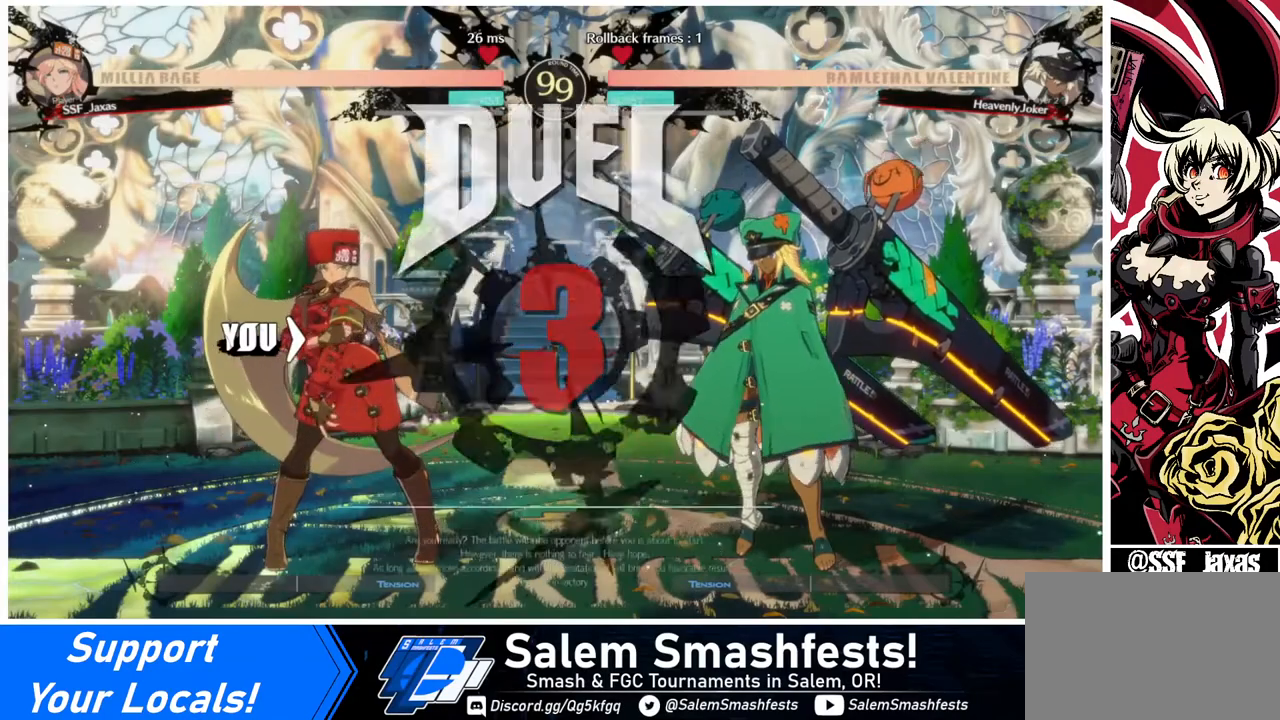
{"buttons": [], "events": []}
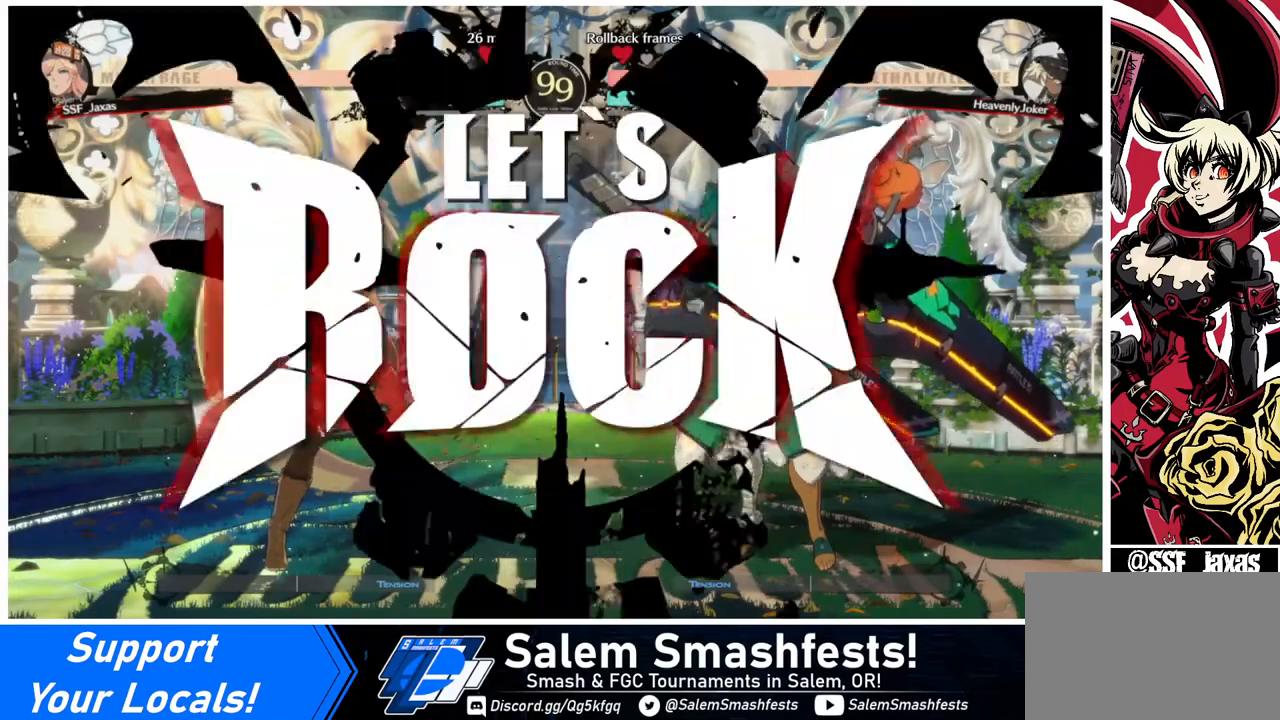
{"buttons": ["L1", "DPAD_DOWN", "DPAD_LEFT"], "events": [[480, "L1", "down"], [520, "DPAD_DOWN", "down"], [520, "DPAD_LEFT", "down"]]}
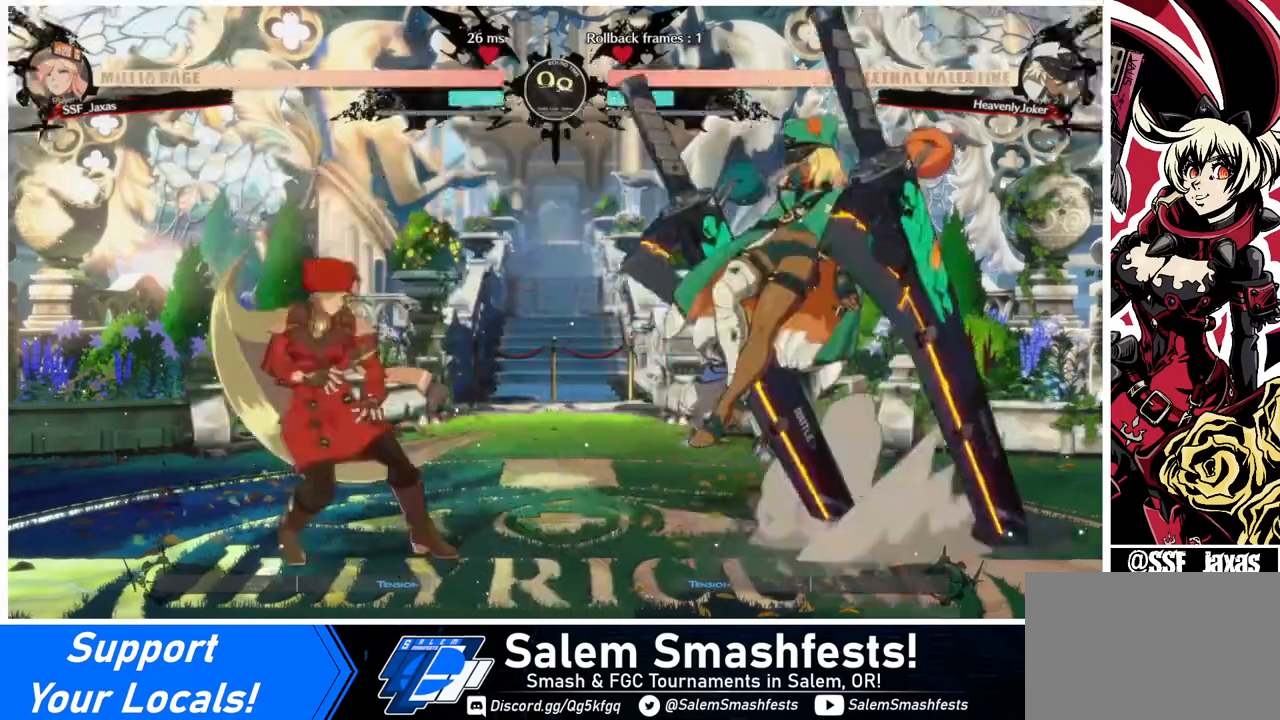
{"buttons": ["DPAD_RIGHT"], "events": [[40, "L1", "up"], [360, "DPAD_DOWN", "up"], [400, "DPAD_LEFT", "up"], [480, "DPAD_RIGHT", "down"]]}
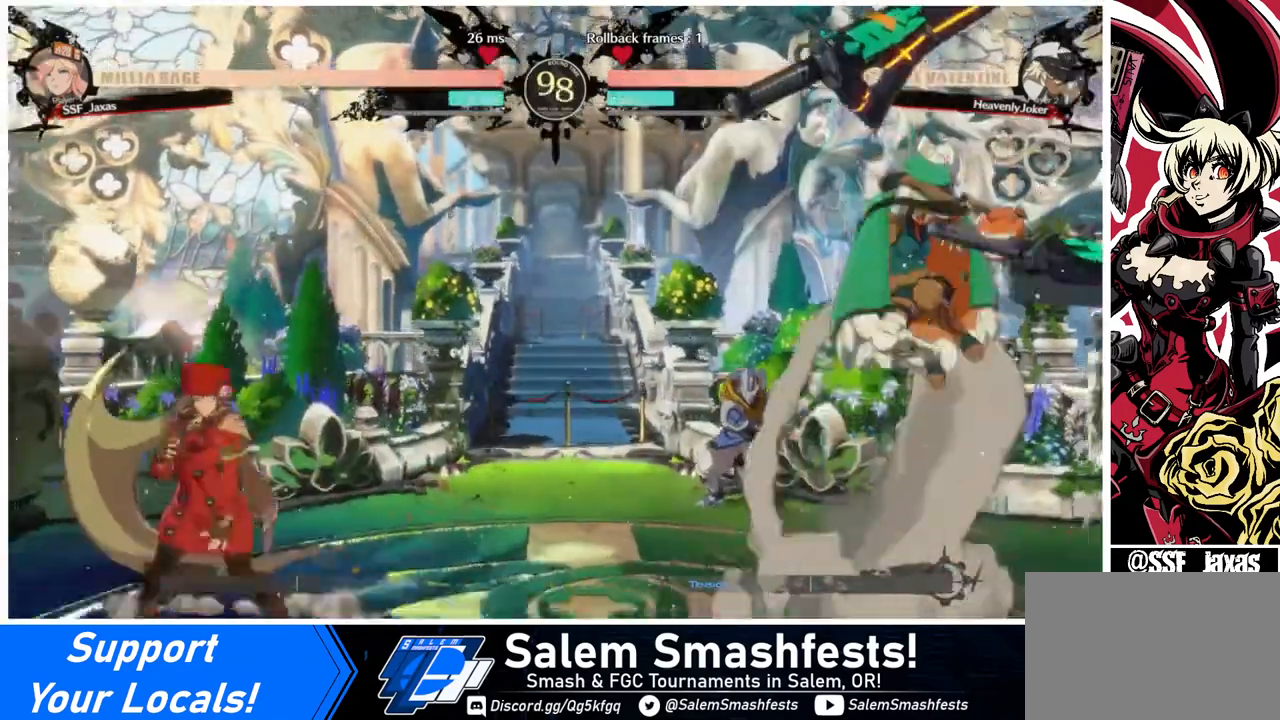
{"buttons": ["DPAD_LEFT"], "events": [[40, "DPAD_RIGHT", "up"], [160, "DPAD_RIGHT", "down"], [360, "DPAD_UP", "down"], [440, "DPAD_LEFT", "down"], [440, "DPAD_RIGHT", "up"], [480, "DPAD_UP", "up"]]}
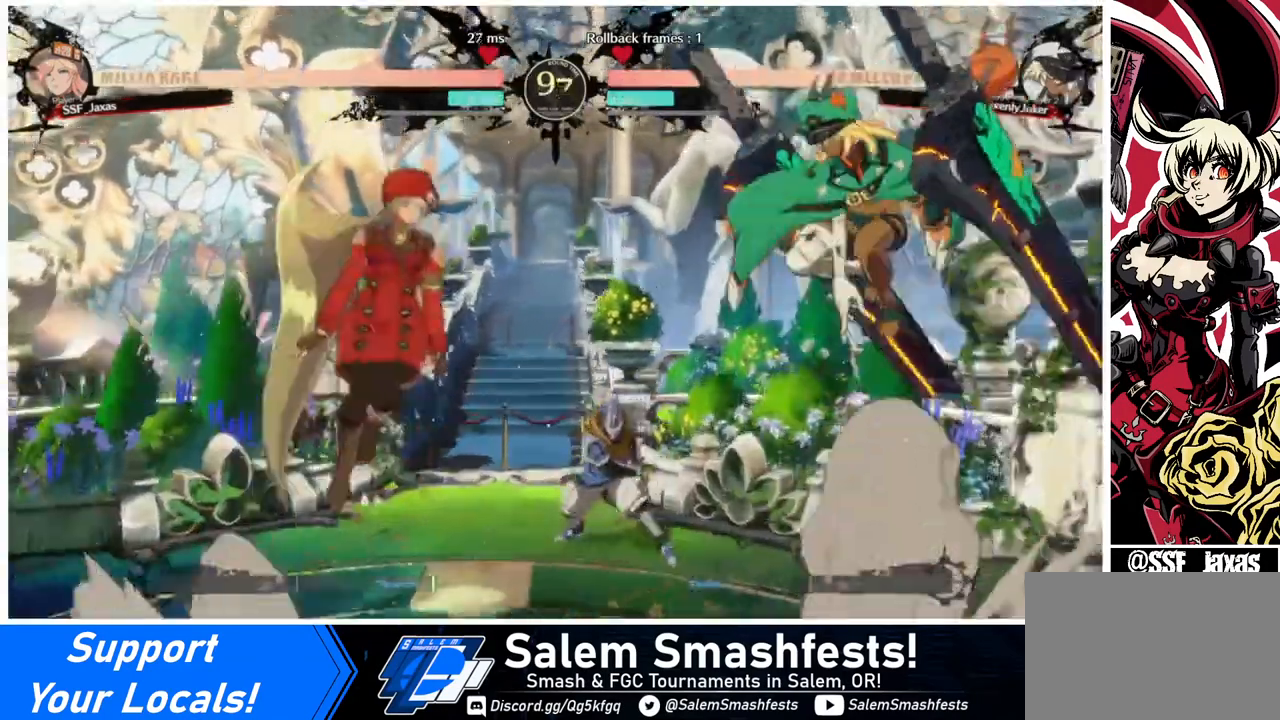
{"buttons": ["TRIANGLE", "DPAD_LEFT"], "events": [[320, "TRIANGLE", "down"]]}